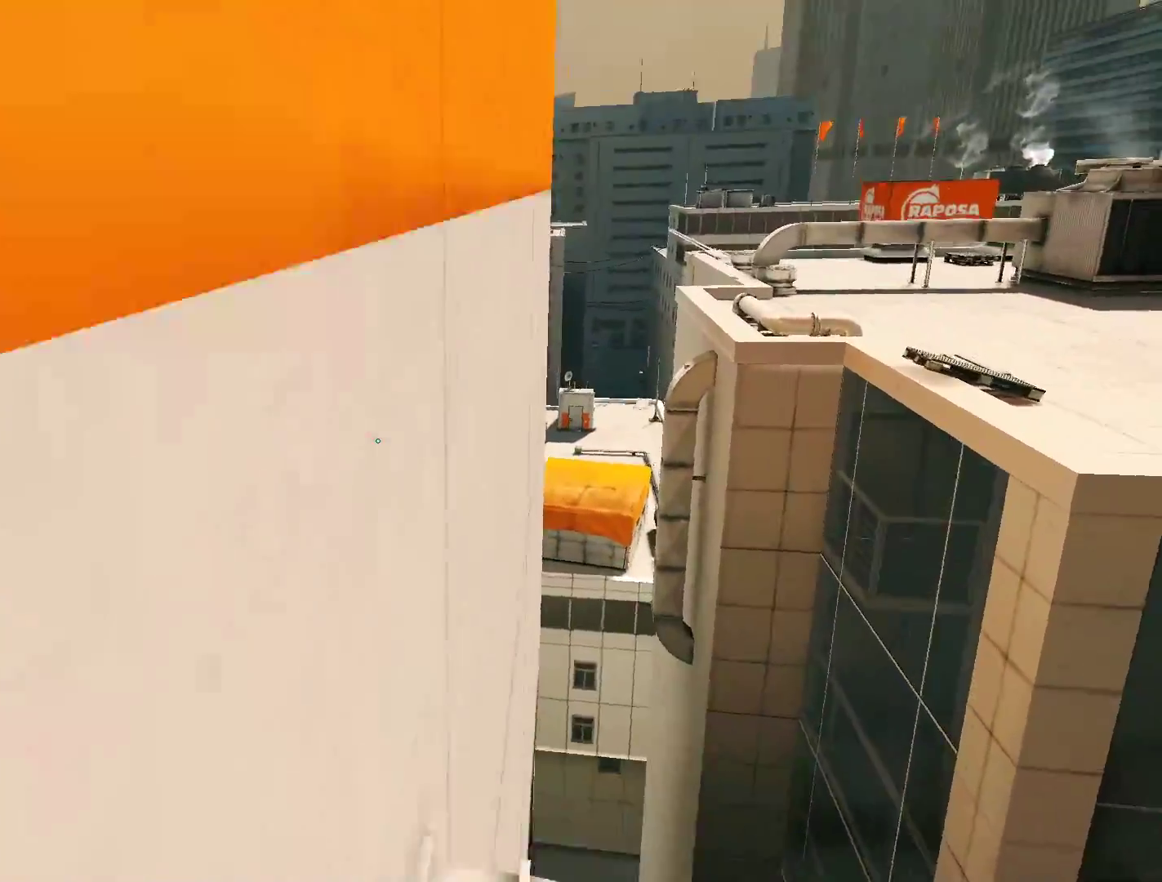
Gameplay with keyboard and mouse; each line is a JSON object with the keys and mouse buttons held at the frame after it. "events" lists presses ("down") and releases ("up") of "a", "alt", "ctrl", "d", "e", "q", "s", "shift", "space", "tab", "w", "mouse_left", "mouse_right", "mouse_wheel_up" and "mouse_wheel_down" between this image and that frame as [ms after this image, input, new state], when the widget could be followed in between. "mouse_left", "mouse_right", "mouse_wheel_up", "mouse_wheel_down" = the "left", "right", "wheel_up", "wheel_down" buttons of the "mouse" list. No other keys are recorded. Not read: mouse_move.
{"keys": ["w"], "mouse": [], "events": [[33, "mouse_left", "down"], [133, "space", "up"], [217, "mouse_left", "up"]]}
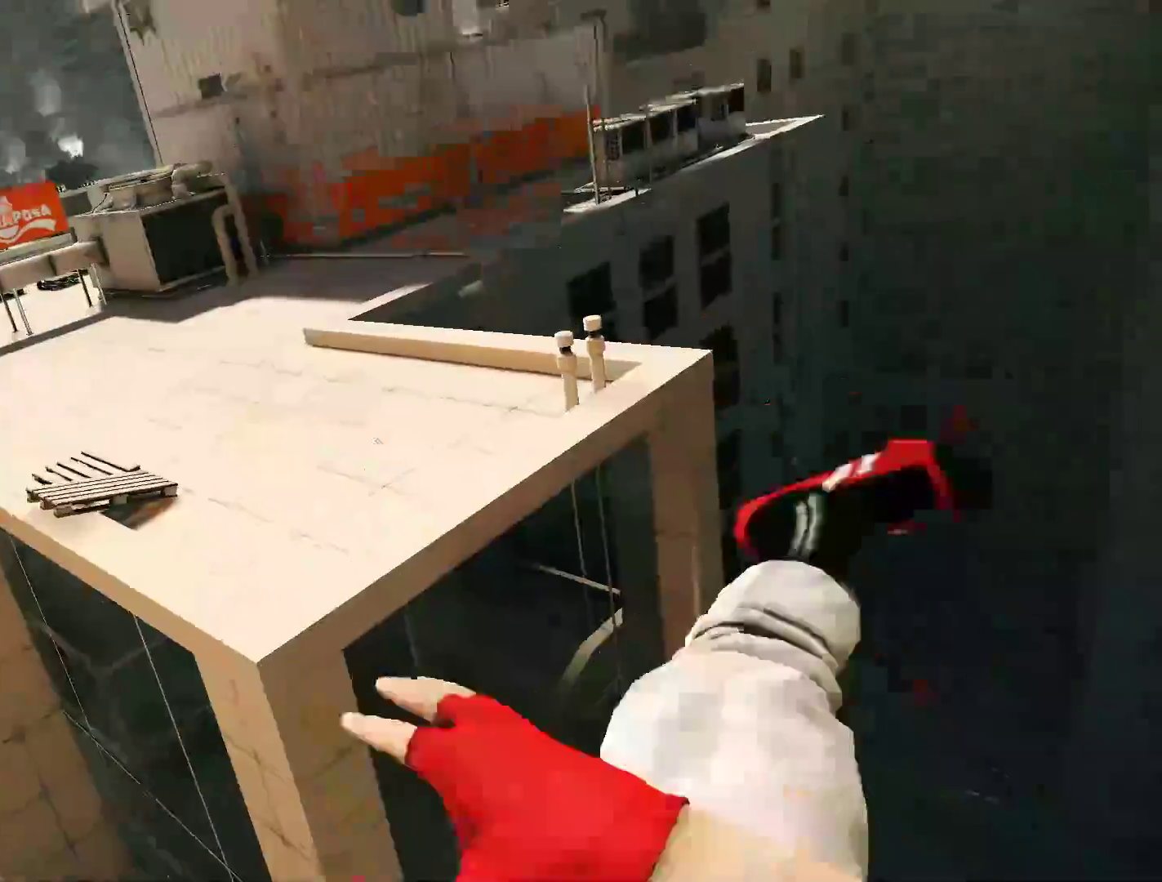
{"keys": ["w"], "mouse": ["wheel_down"], "events": [[233, "mouse_wheel_down", "down"]]}
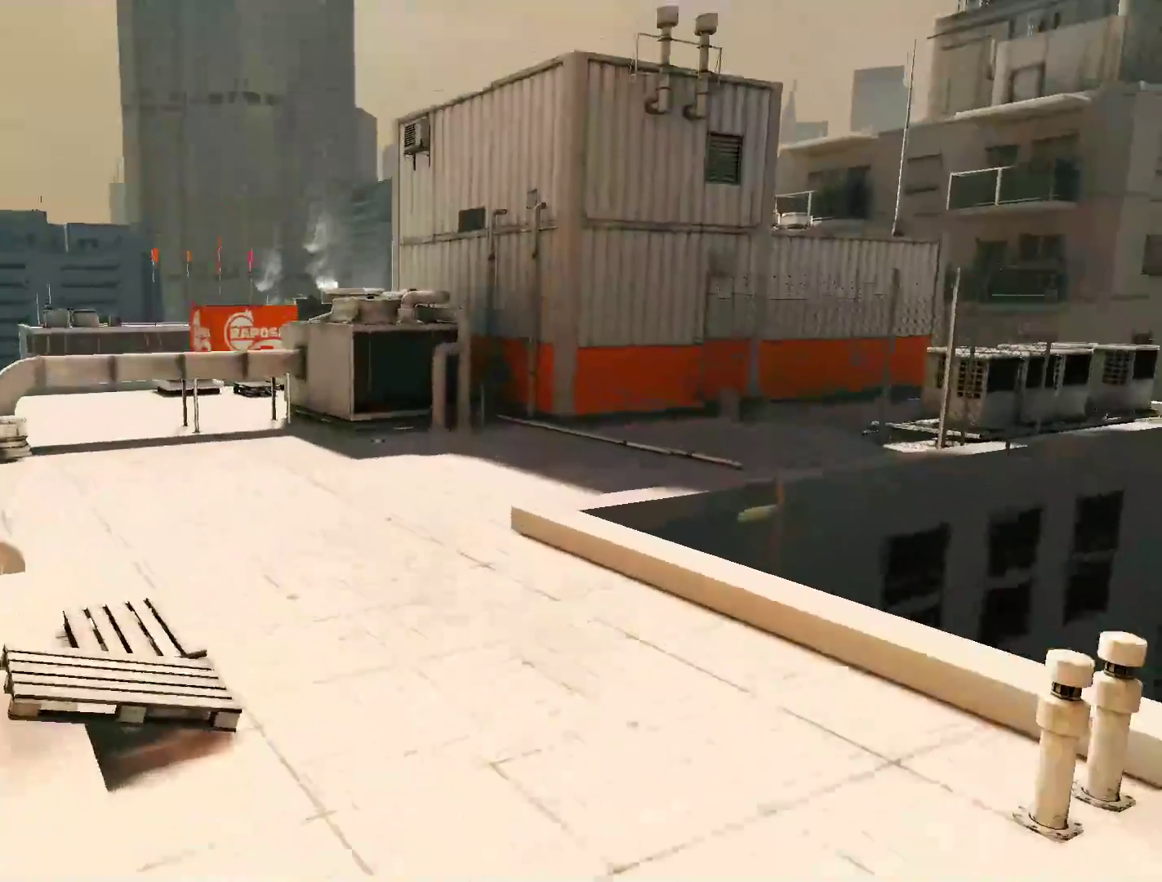
{"keys": ["a"], "mouse": []}
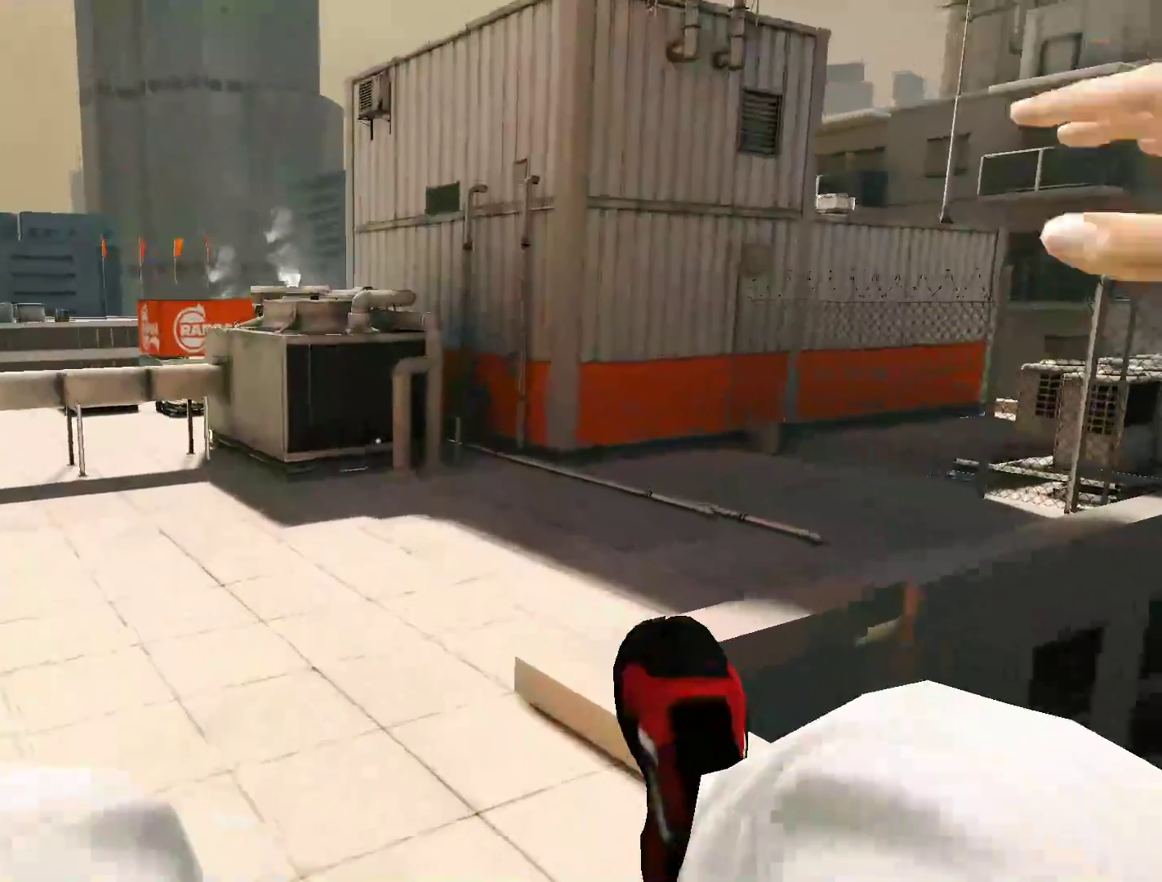
{"keys": ["a", "space"], "mouse": []}
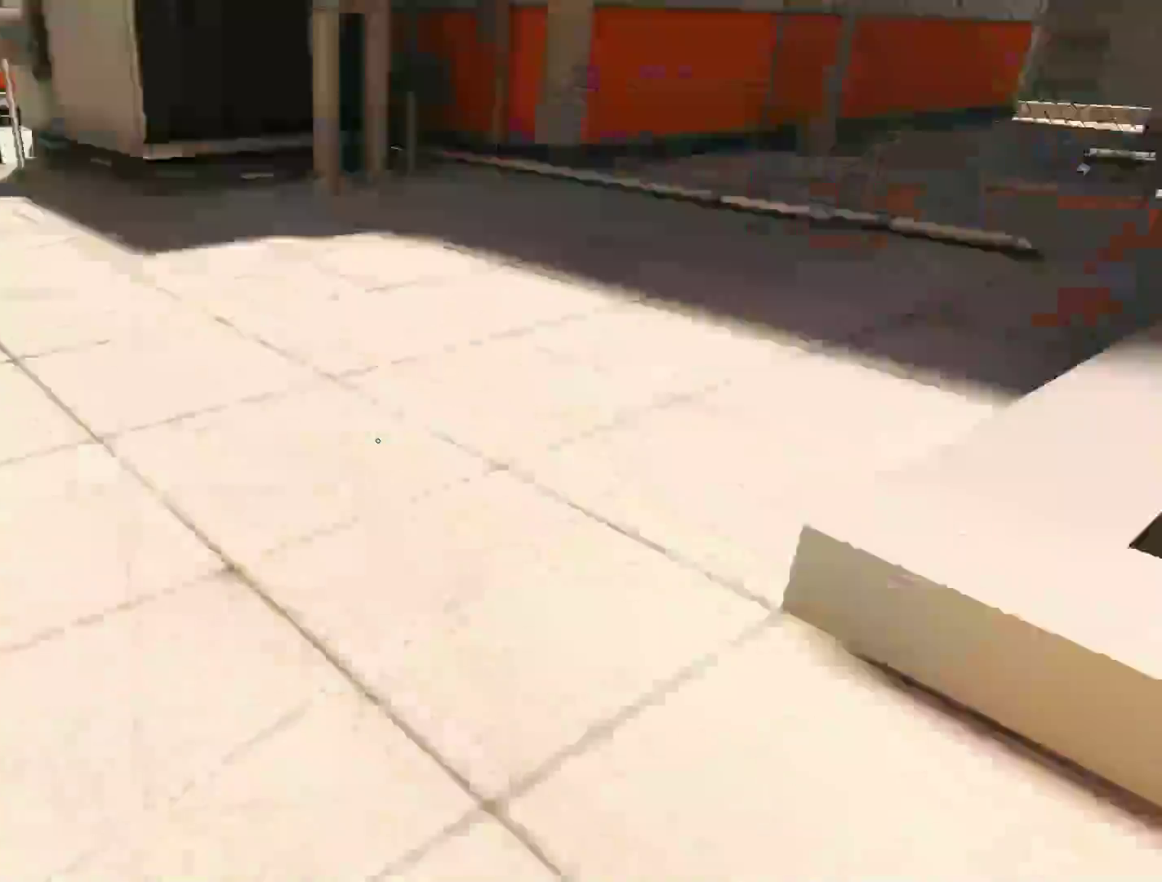
{"keys": ["w"], "mouse": [], "events": [[50, "a", "up"], [50, "w", "down"], [100, "space", "up"]]}
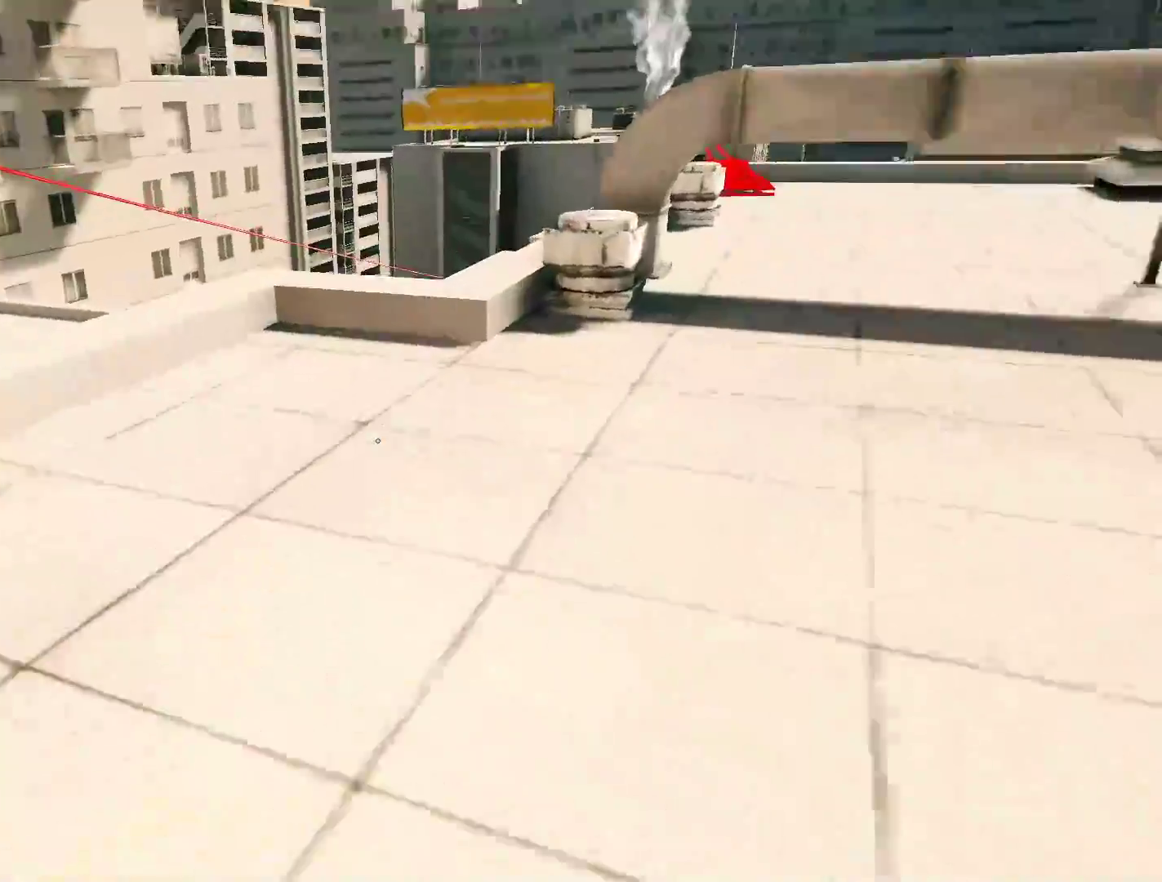
{"keys": ["w"], "mouse": []}
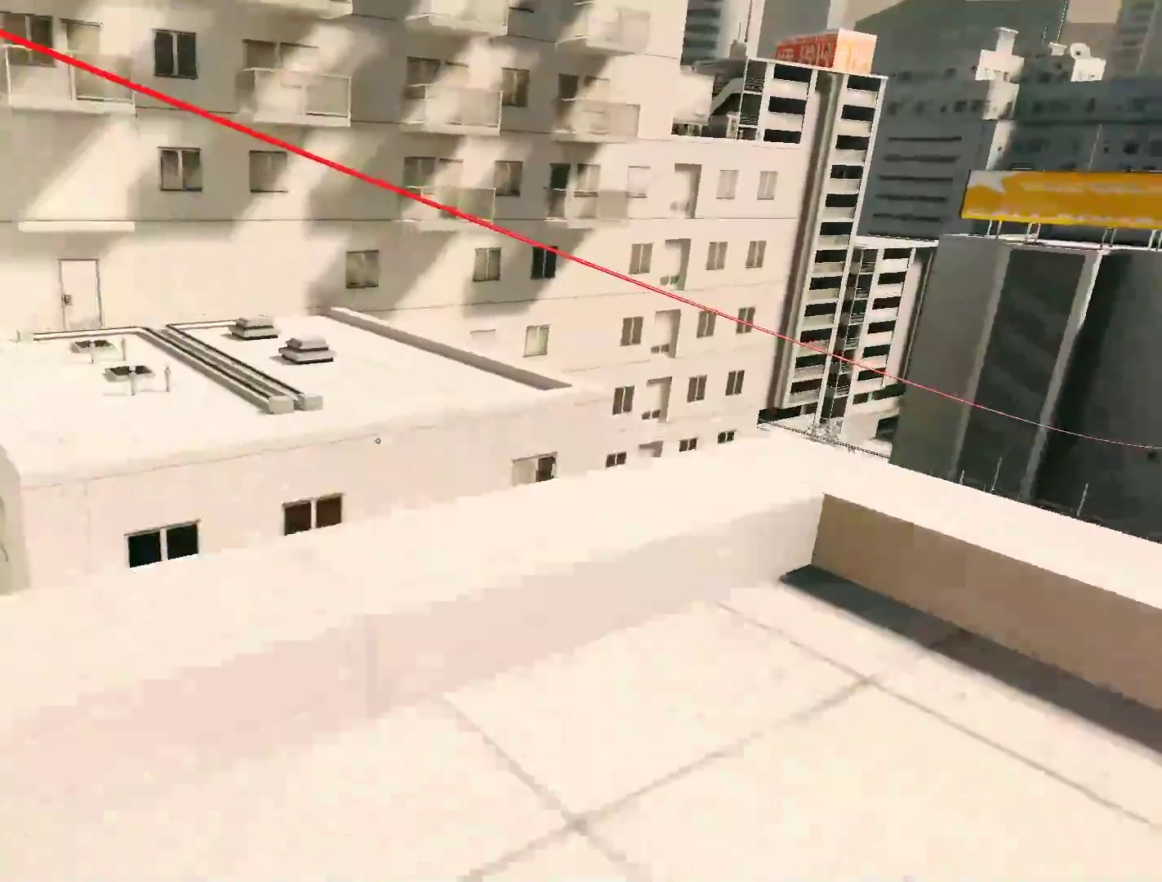
{"keys": ["w"], "mouse": [], "events": [[267, "space", "down"], [450, "space", "up"]]}
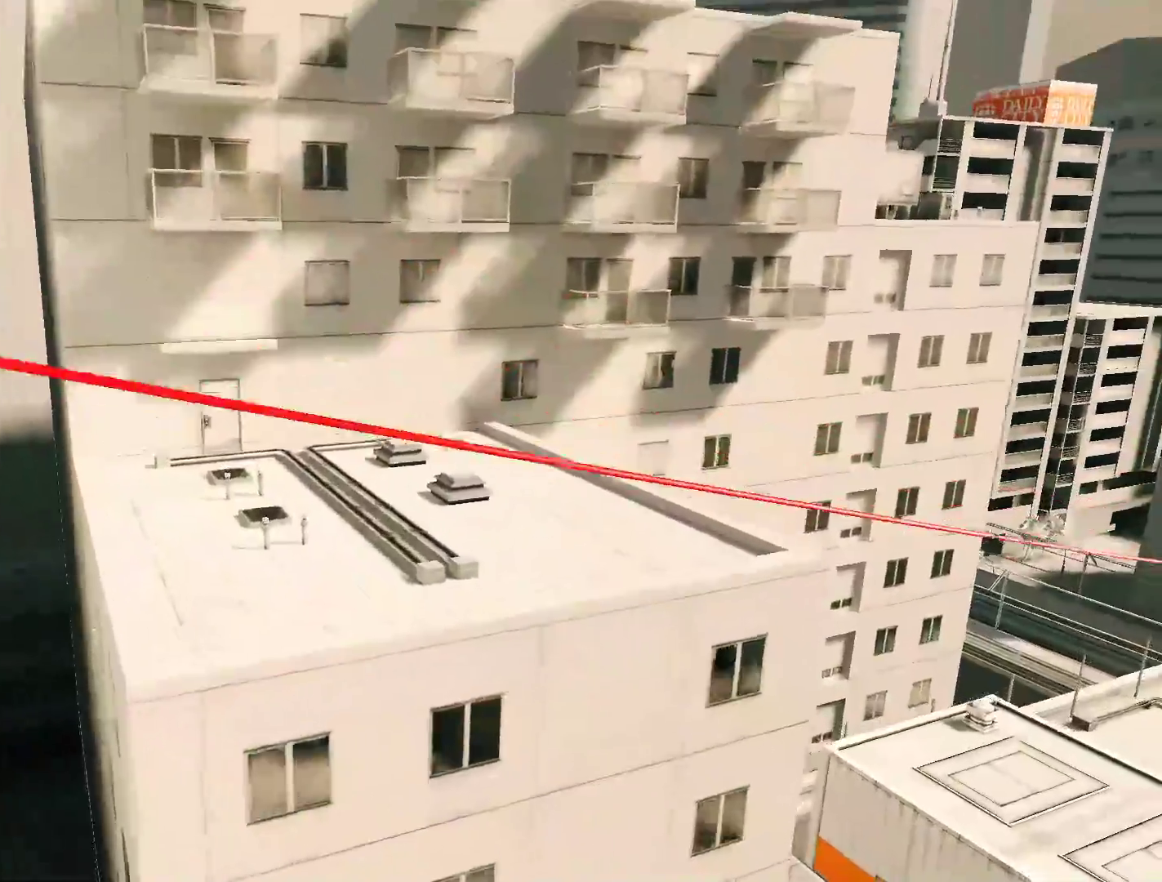
{"keys": ["w"], "mouse": [], "events": []}